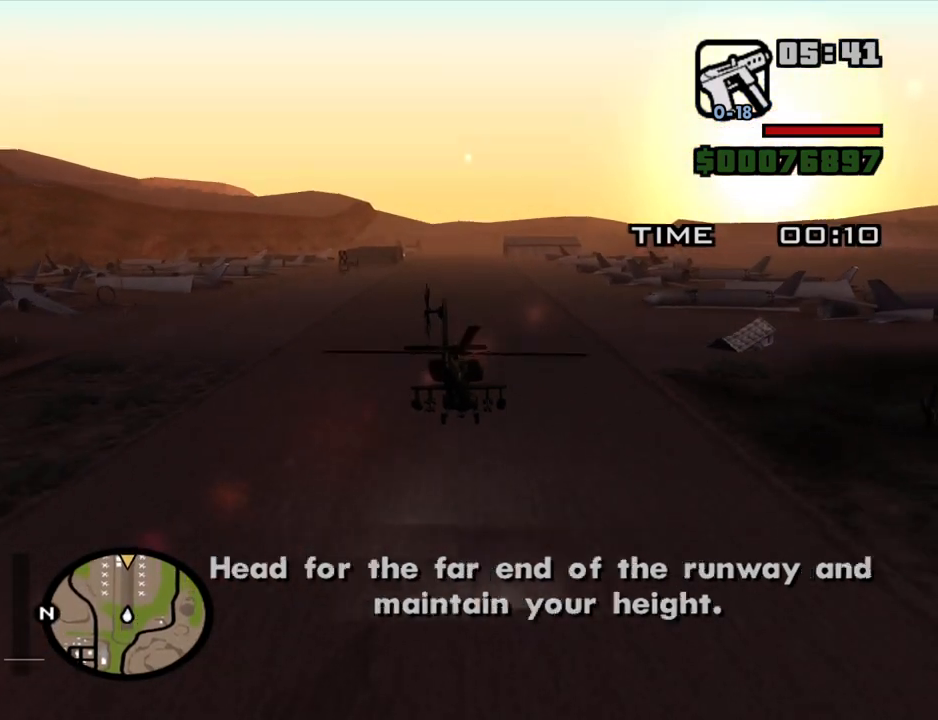
Gameplay with keyboard and mouse; each line is a JSON object with the keys and mouse buttons held at the frame after it. "events" lists presses ("down") and releases ("up") of "1", "2", "3", "4", "5", "6", "8", "a", "alt", "c", "ctrl", "d", "down", "e", "escape", "f", "f1", "f2", "f3", "g", "h", "left", "num2", "q", "r", "right", "s", "shift", "space", "t", "tab", "up", "v", "w", "x", "z", "mouse_left", "mouse_middle", "mouse_right", "mouse_wheel_up" and "mouse_wheel_down" between this image and that frame as [ms after this image, input, new state], when the widget could be followed in between. "mouse_left", "mouse_middle", "mouse_right", "mouse_wheel_up", "mouse_wheel_down" = the "left", "middle", "right", "wheel_up", "wheel_down" buttons of the "mouse" list. No other keys are recorded. Mouse movement is not recorded.
{"keys": ["up", "w"], "mouse": [], "events": [[84, "up", "up"], [317, "up", "down"]]}
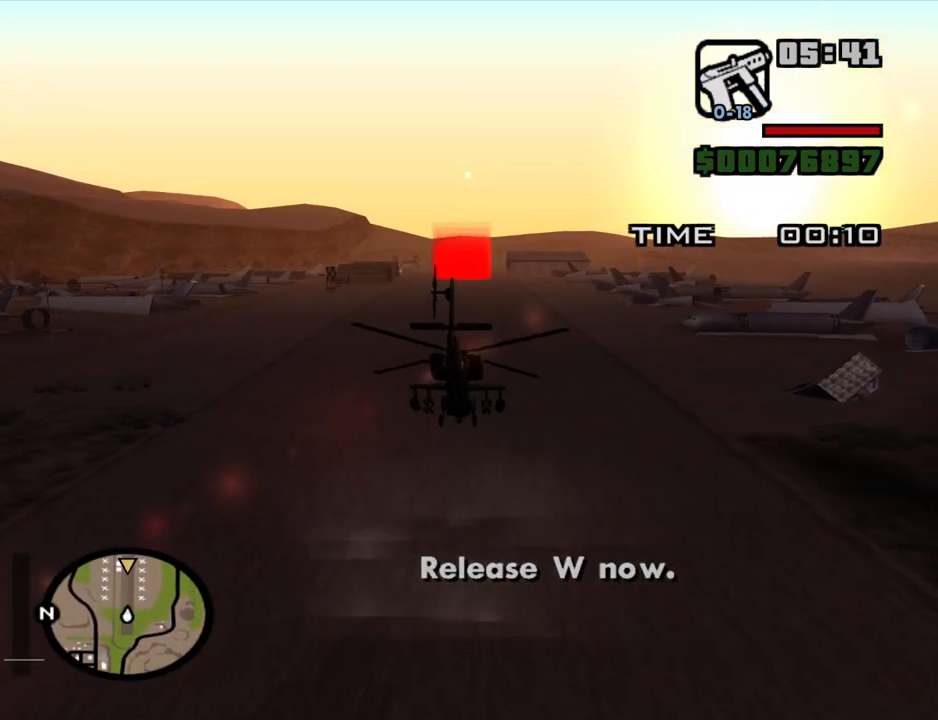
{"keys": ["w"], "mouse": [], "events": [[150, "up", "up"], [334, "up", "down"], [384, "up", "up"]]}
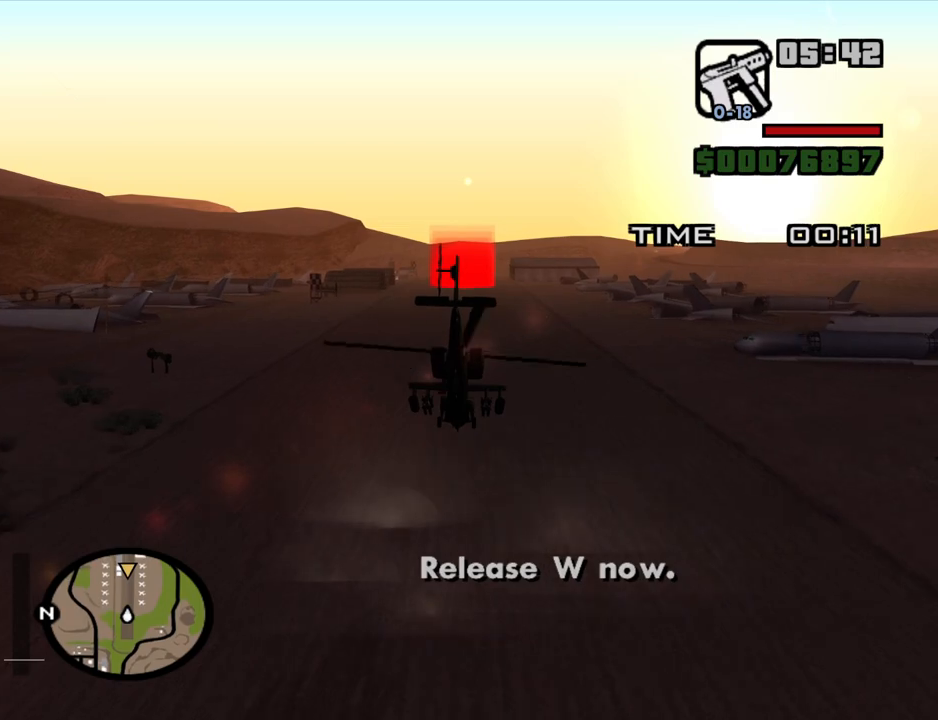
{"keys": ["down"], "mouse": [], "events": [[67, "down", "down"], [217, "w", "up"]]}
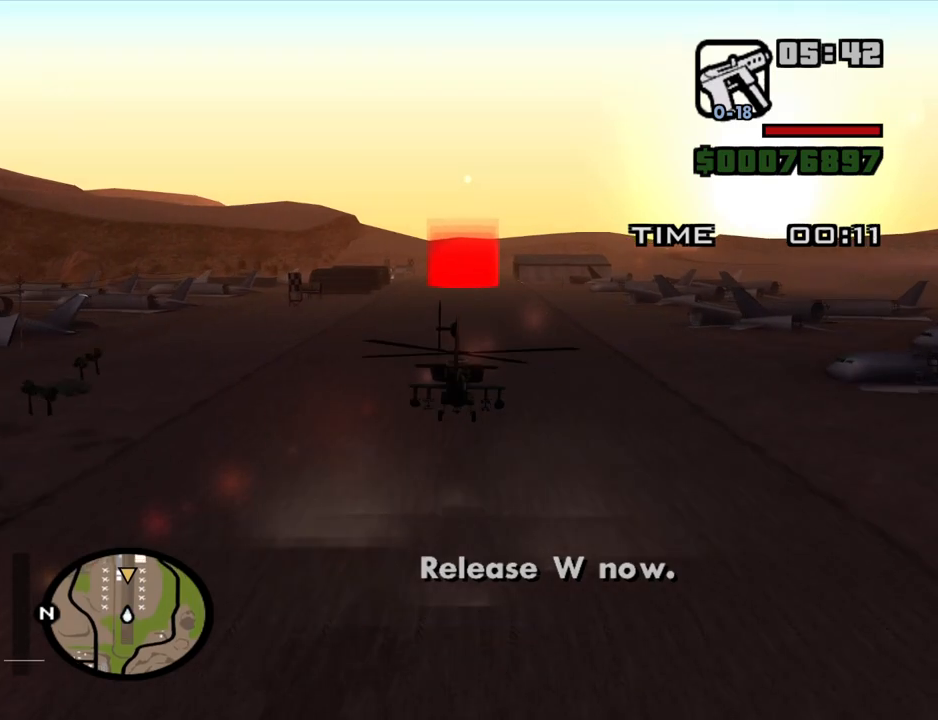
{"keys": ["down"], "mouse": [], "events": []}
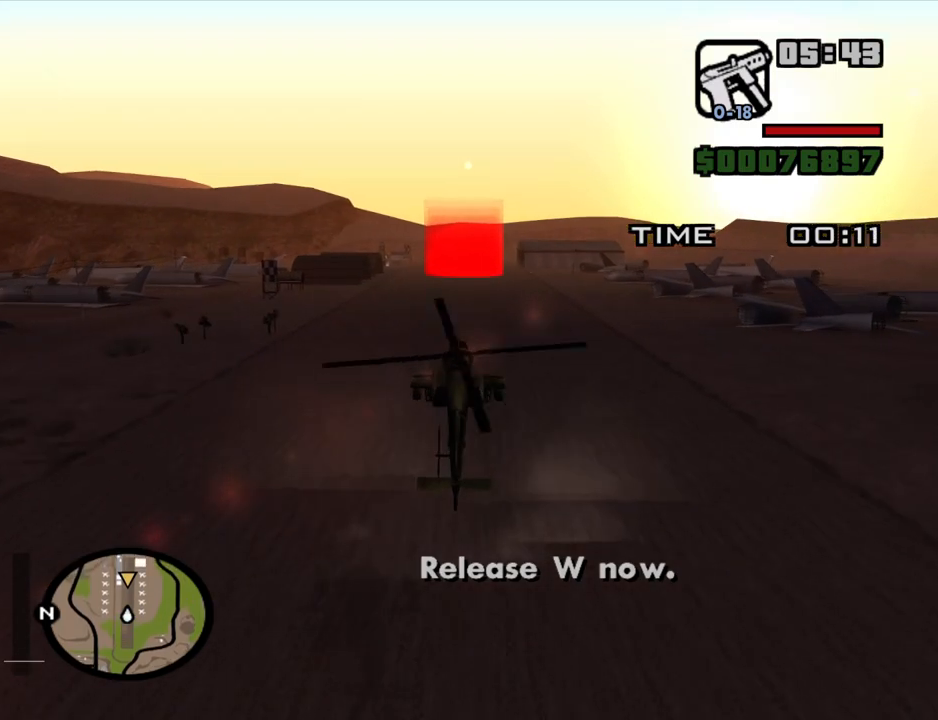
{"keys": ["w"], "mouse": [], "events": [[284, "down", "up"], [334, "w", "down"]]}
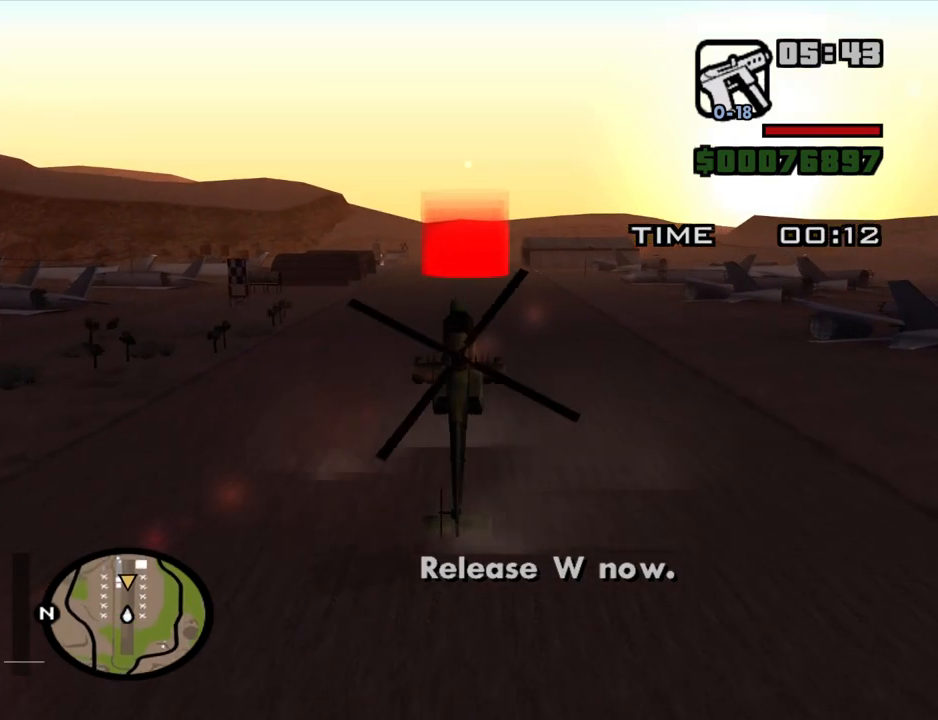
{"keys": ["down"], "mouse": [], "events": [[67, "down", "down"], [217, "w", "up"]]}
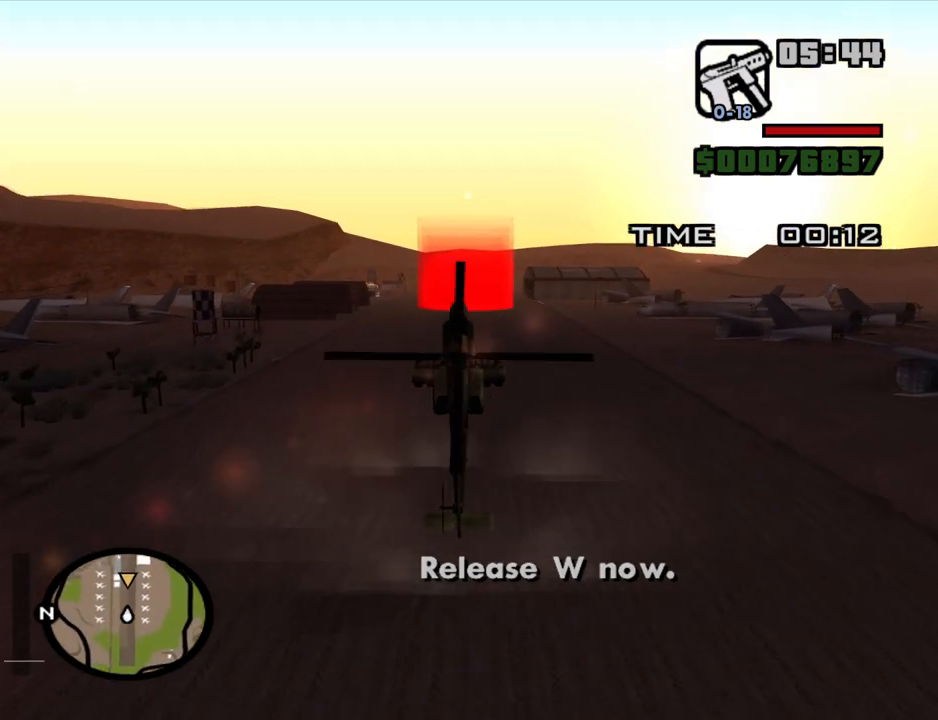
{"keys": ["down"], "mouse": [], "events": [[317, "w", "down"], [417, "w", "up"]]}
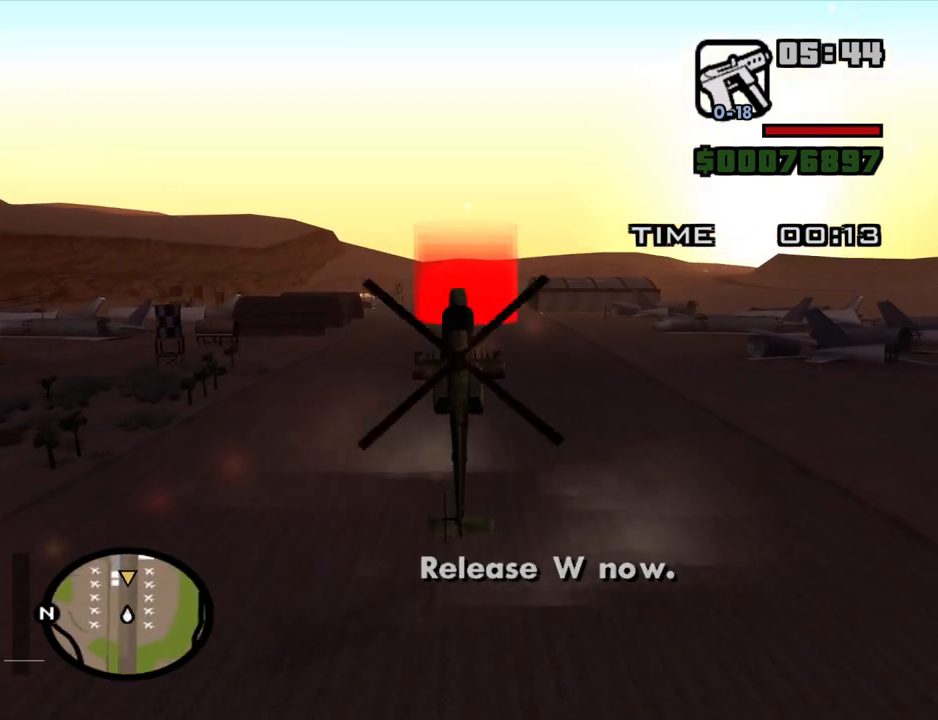
{"keys": ["down", "w"], "mouse": [], "events": [[150, "down", "up"], [284, "down", "down"], [484, "w", "down"]]}
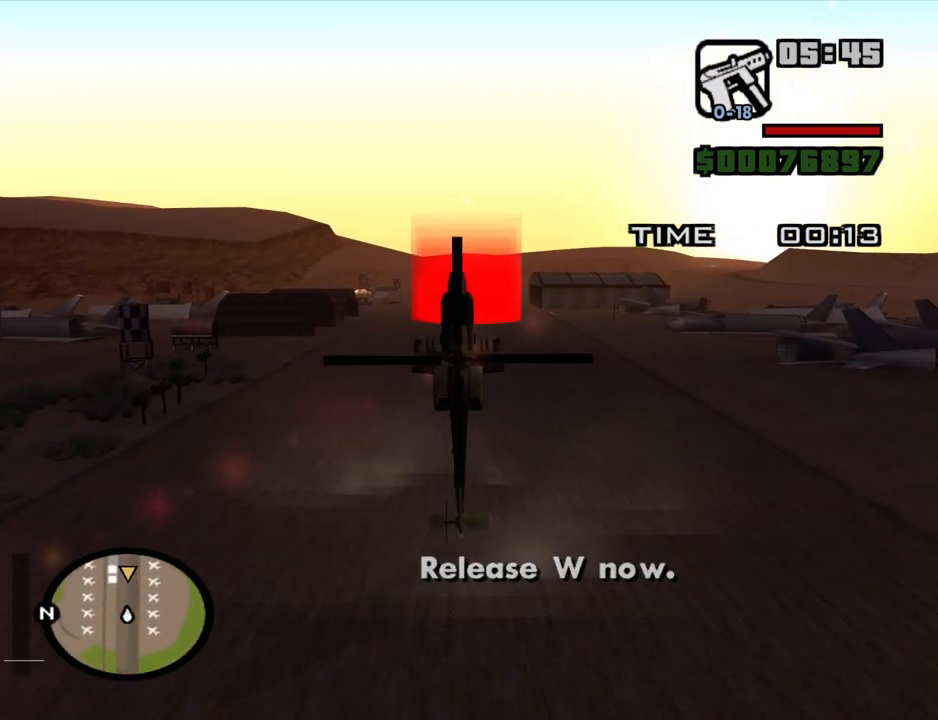
{"keys": ["s", "up"], "mouse": [], "events": [[67, "down", "up"], [67, "w", "up"], [217, "s", "down"], [300, "up", "down"]]}
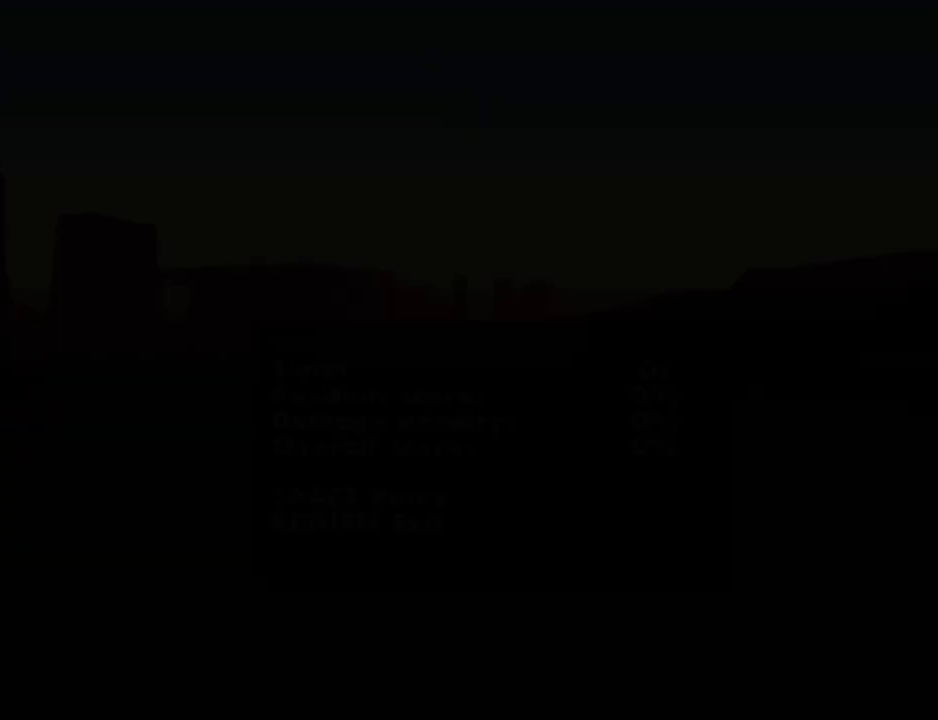
{"keys": ["space"], "mouse": [], "events": [[84, "up", "up"], [234, "s", "up"], [317, "space", "down"], [417, "space", "up"], [500, "space", "down"]]}
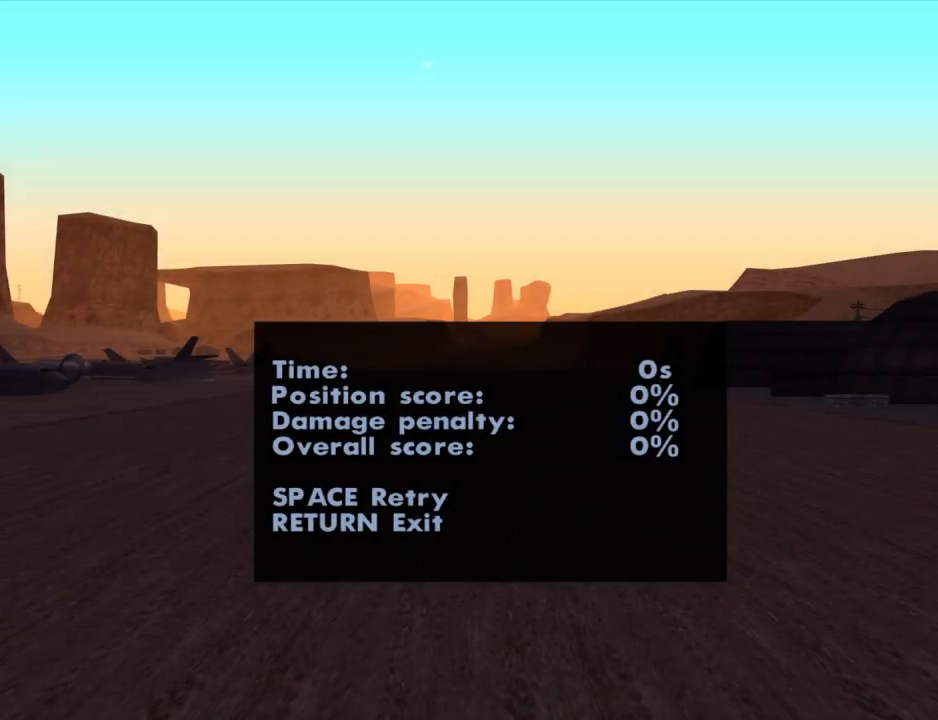
{"keys": [], "mouse": [], "events": [[50, "space", "up"]]}
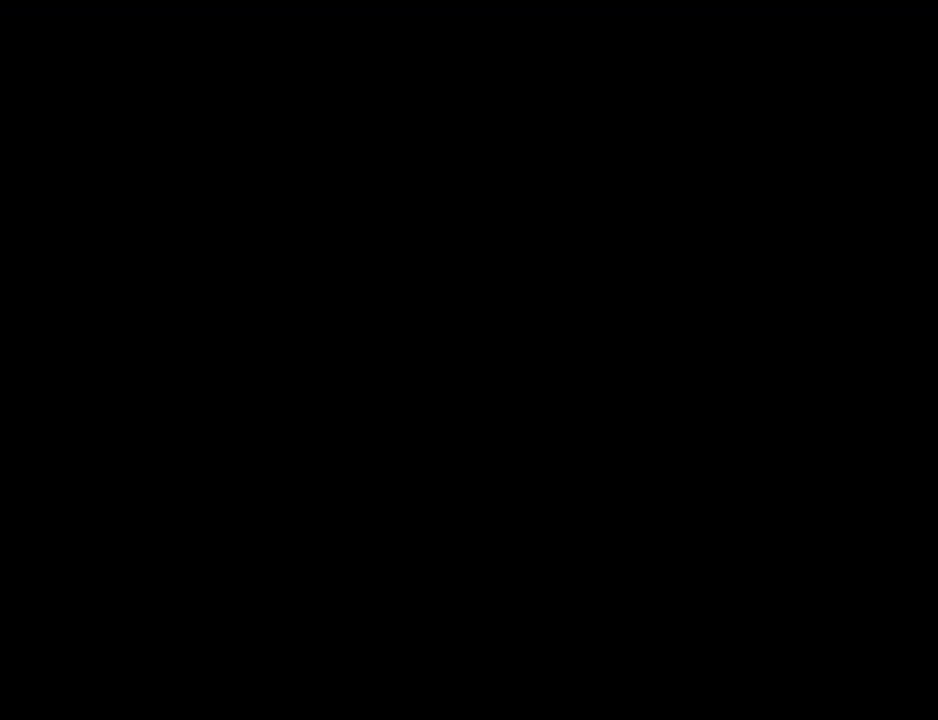
{"keys": ["up", "w"], "mouse": [], "events": [[67, "w", "down"], [217, "up", "down"]]}
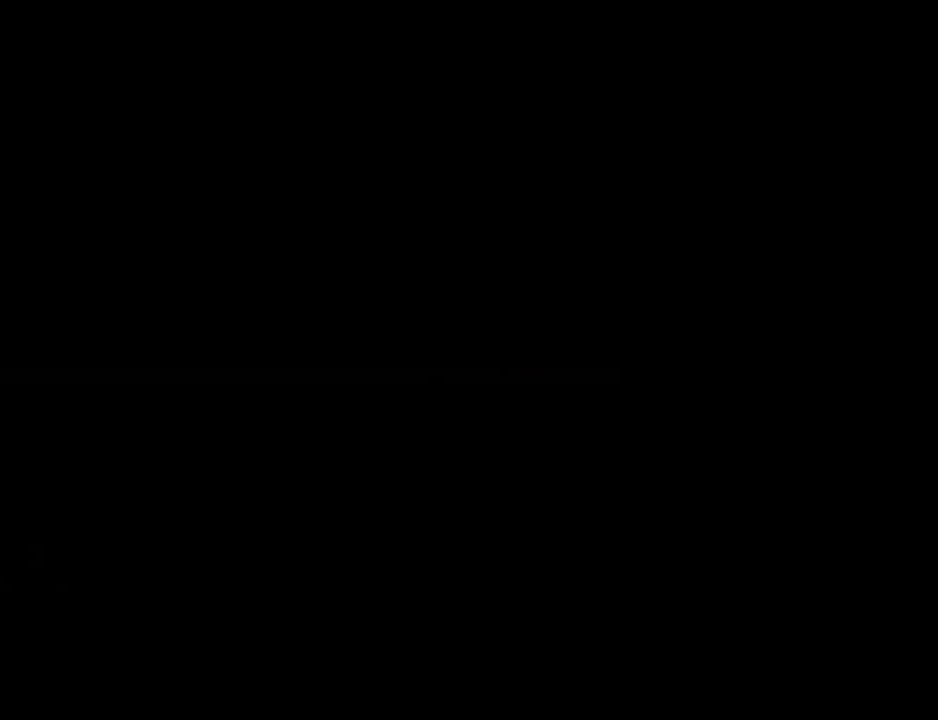
{"keys": ["up", "w"], "mouse": [], "events": []}
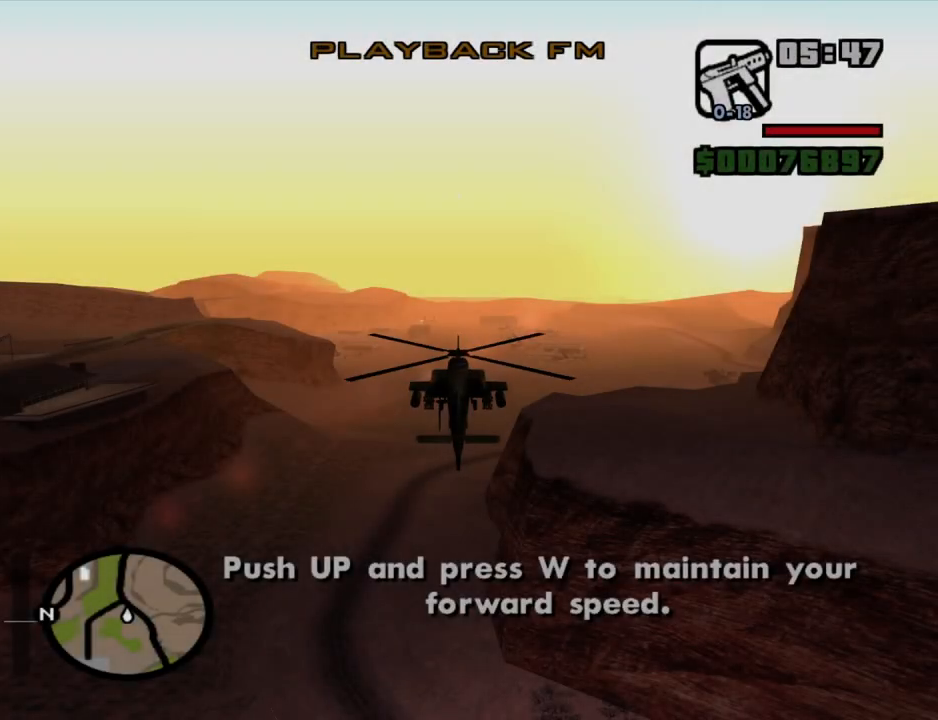
{"keys": ["up", "w"], "mouse": [], "events": []}
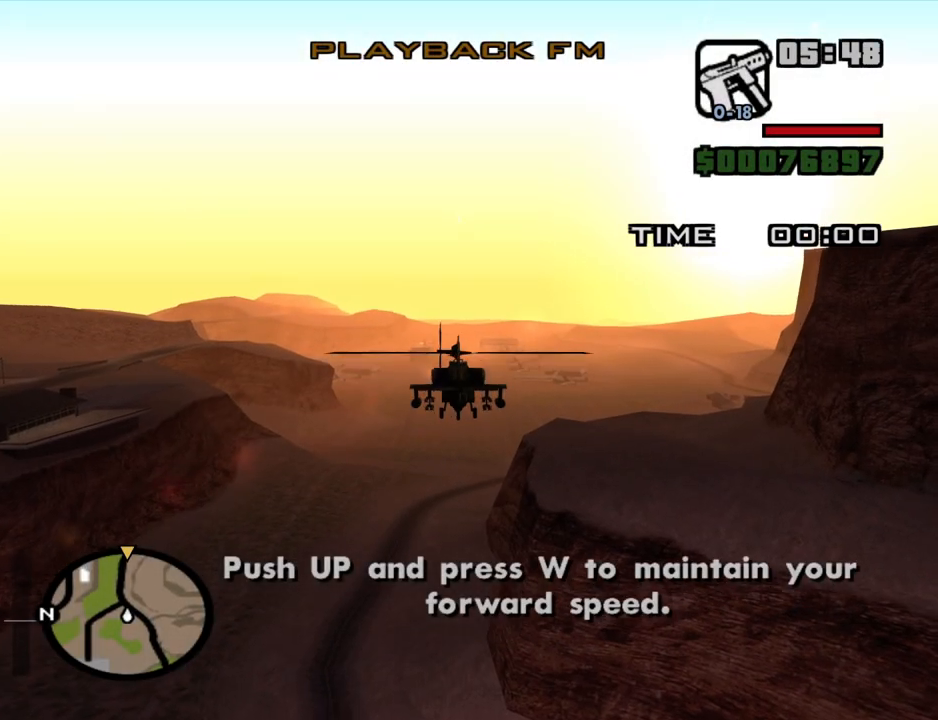
{"keys": ["up", "w"], "mouse": [], "events": []}
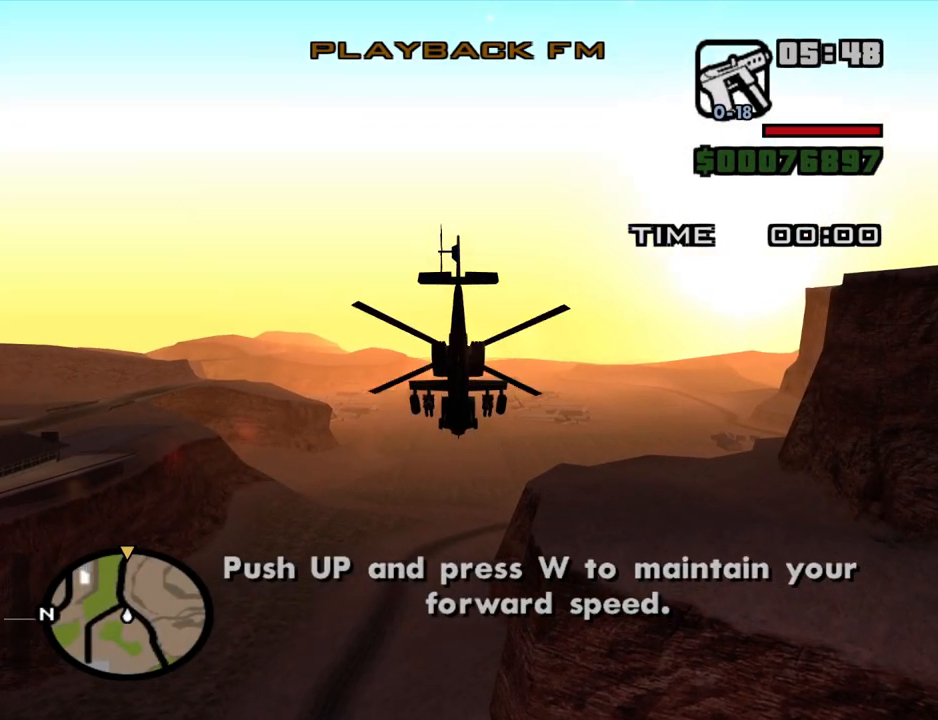
{"keys": ["w"], "mouse": [], "events": [[467, "up", "up"]]}
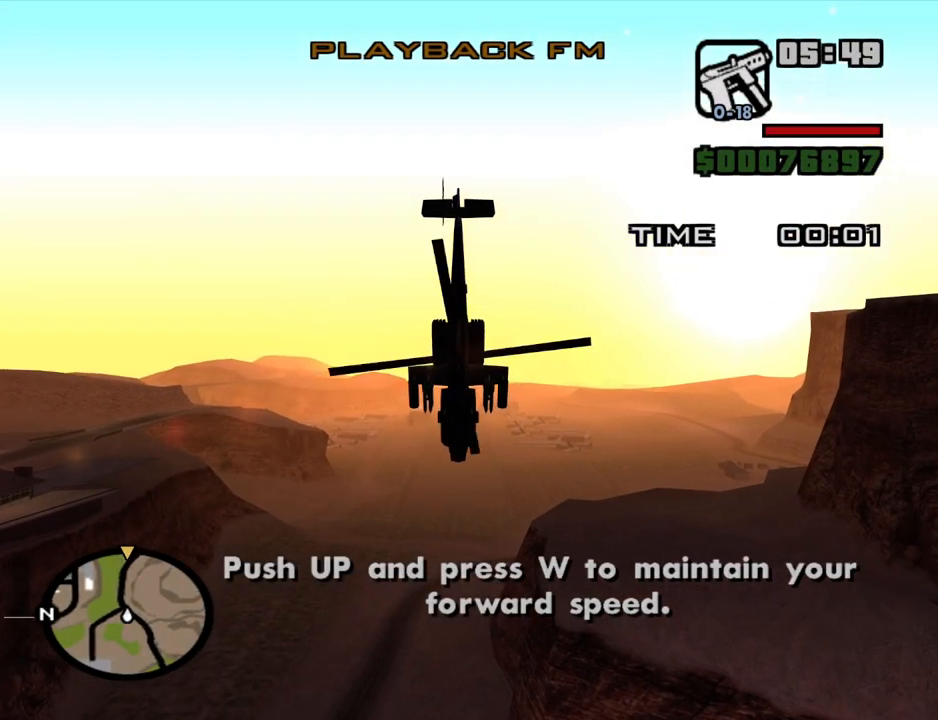
{"keys": ["up", "w"], "mouse": [], "events": [[250, "up", "down"], [384, "up", "up"], [484, "up", "down"]]}
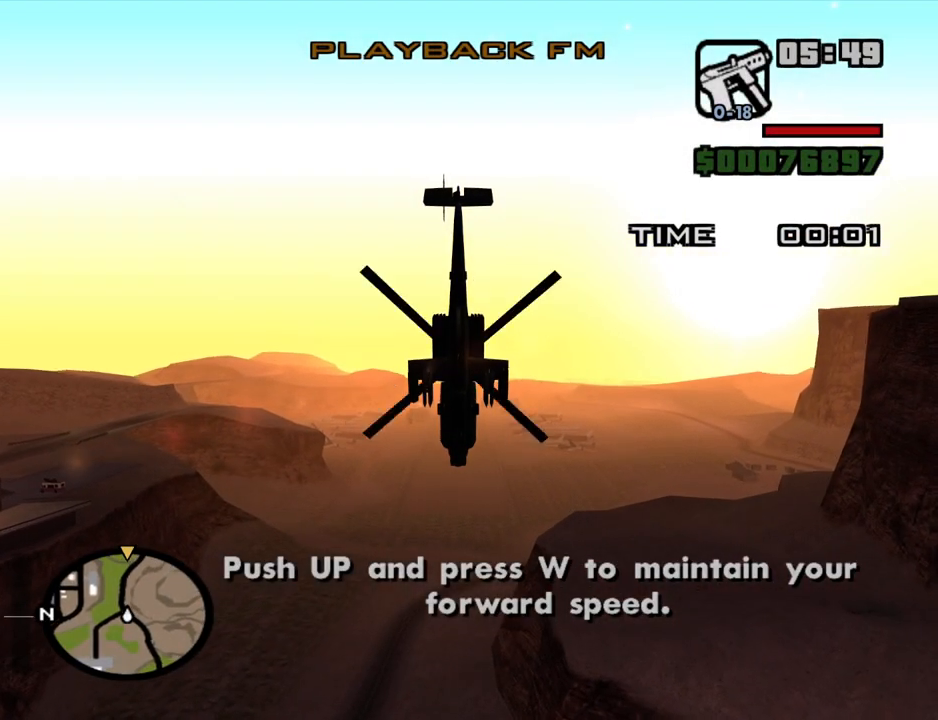
{"keys": ["w"], "mouse": [], "events": [[217, "up", "up"]]}
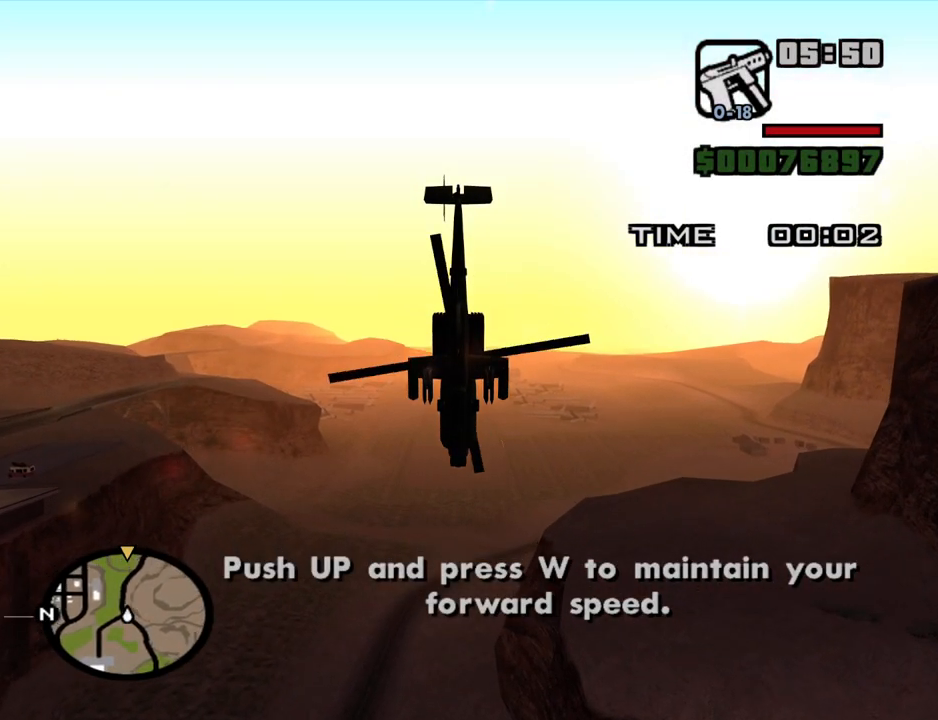
{"keys": ["up", "w"], "mouse": [], "events": [[467, "up", "down"]]}
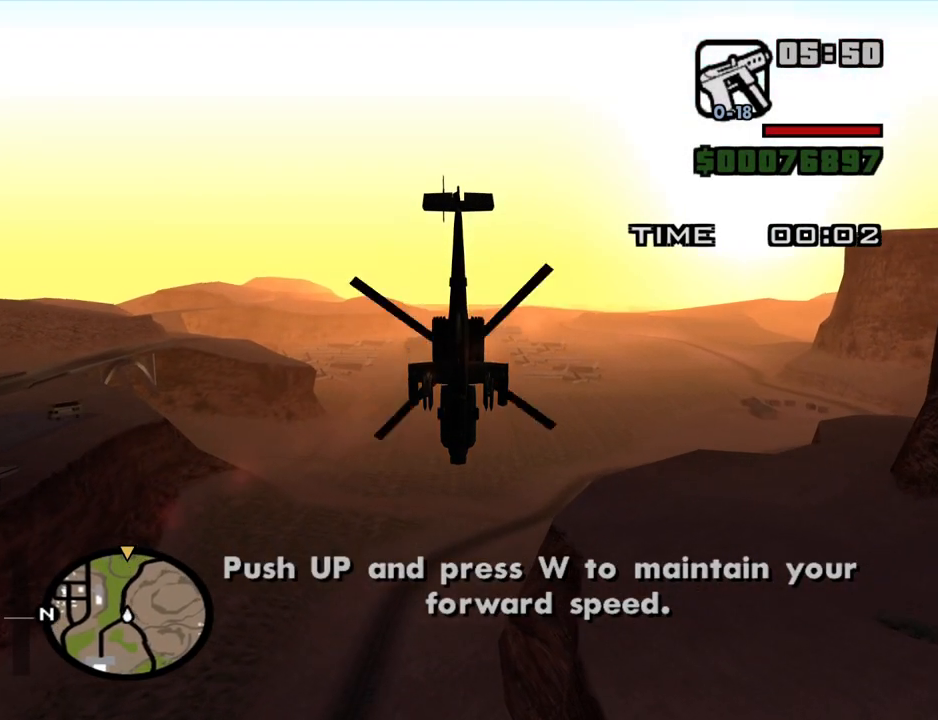
{"keys": ["w"], "mouse": [], "events": [[100, "up", "up"]]}
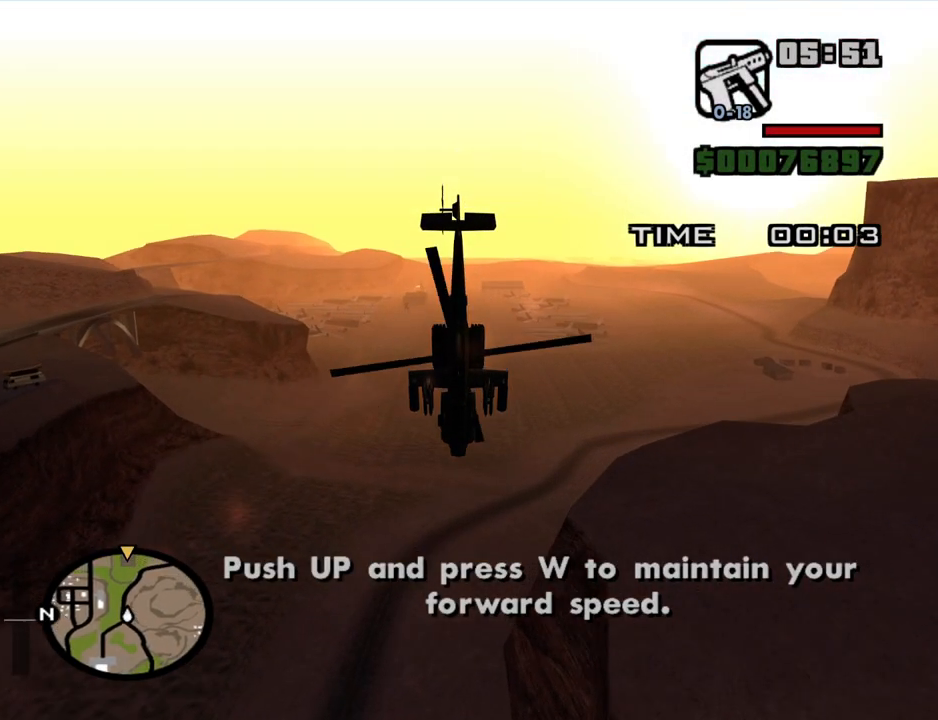
{"keys": ["w"], "mouse": [], "events": [[67, "up", "down"], [217, "up", "up"]]}
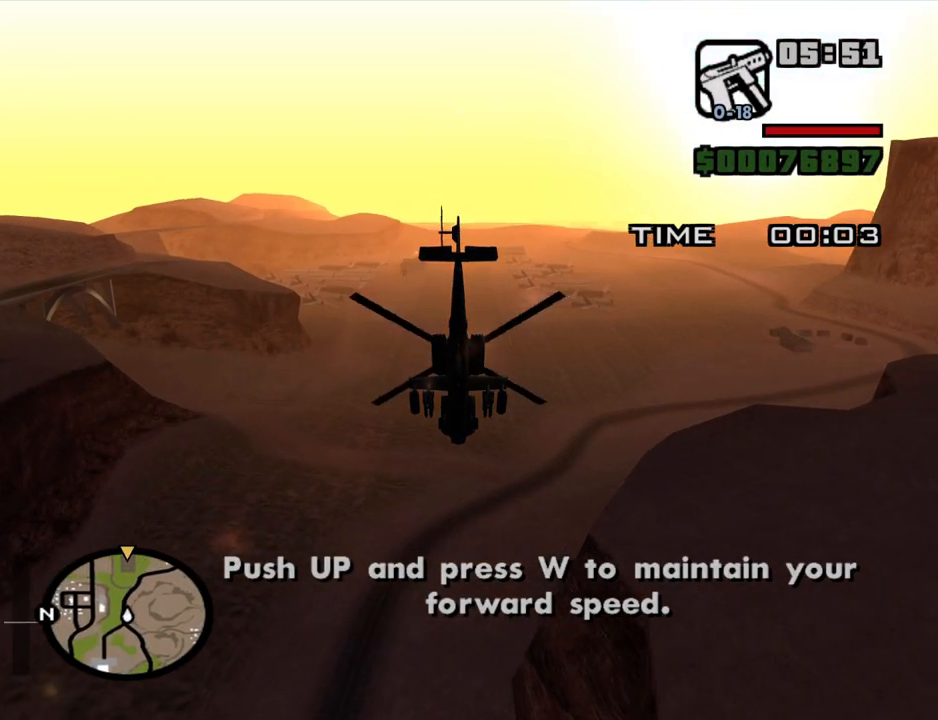
{"keys": ["w"], "mouse": [], "events": [[134, "up", "down"], [267, "up", "up"]]}
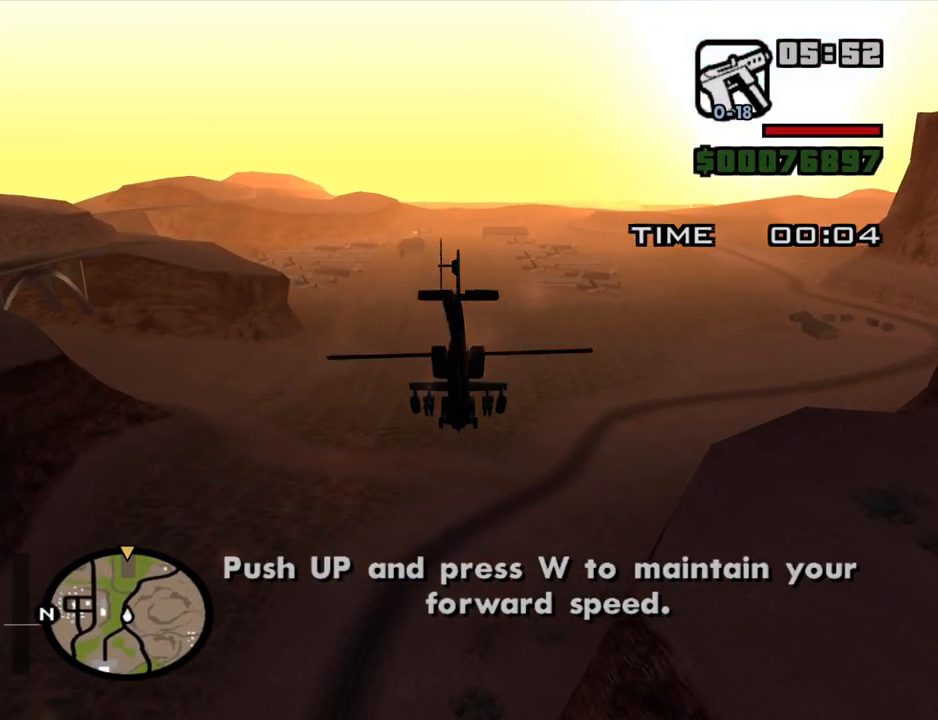
{"keys": ["up", "w"], "mouse": [], "events": [[50, "up", "down"]]}
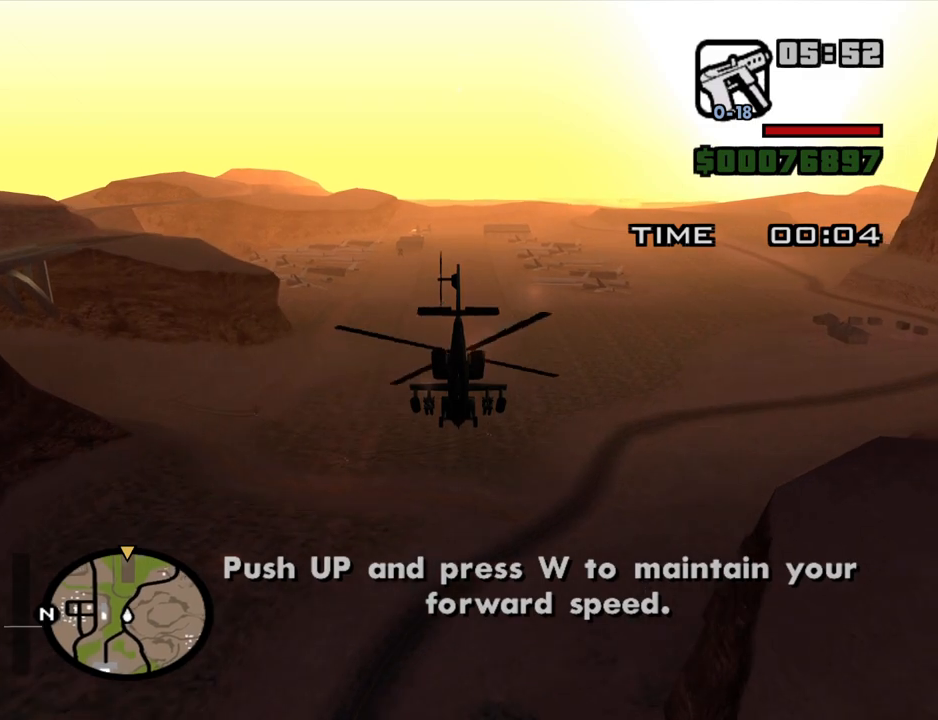
{"keys": ["w"], "mouse": [], "events": [[450, "up", "up"]]}
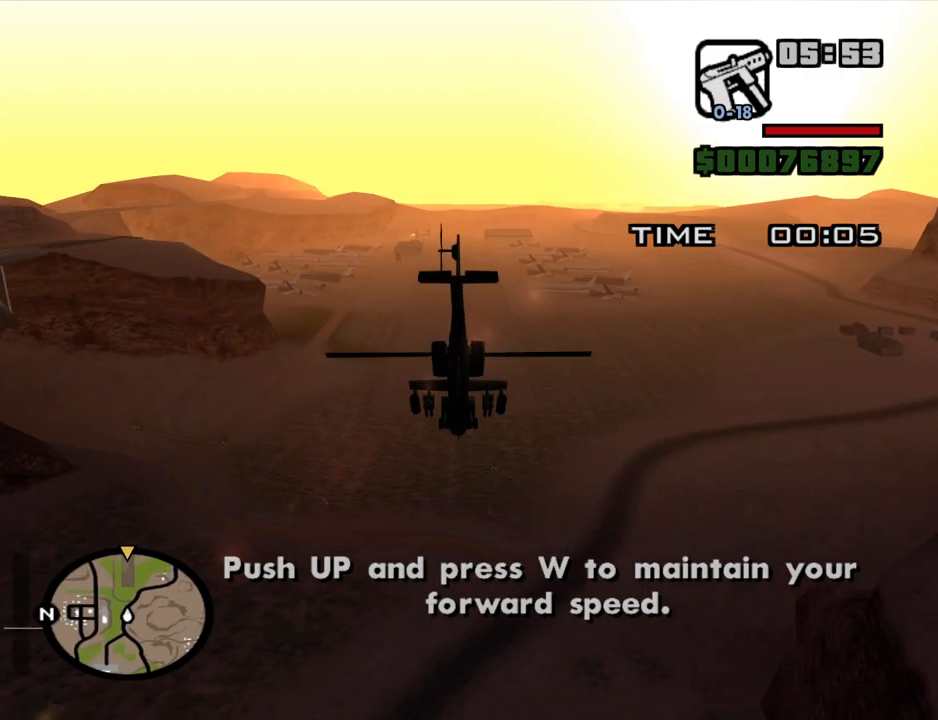
{"keys": ["up", "w"], "mouse": [], "events": [[184, "up", "down"]]}
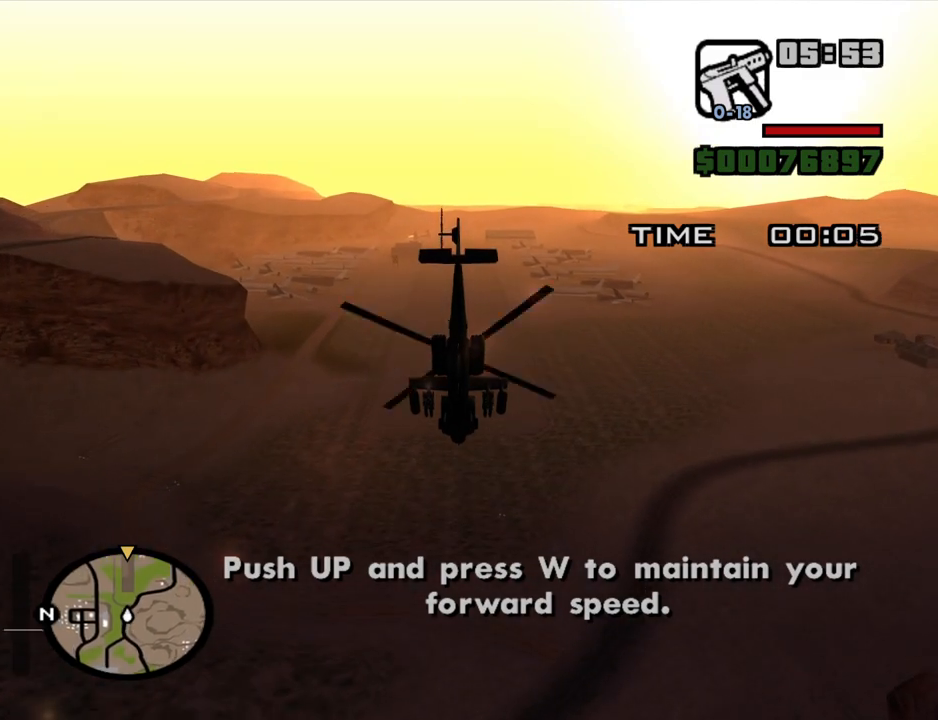
{"keys": ["w"], "mouse": [], "events": [[150, "up", "up"]]}
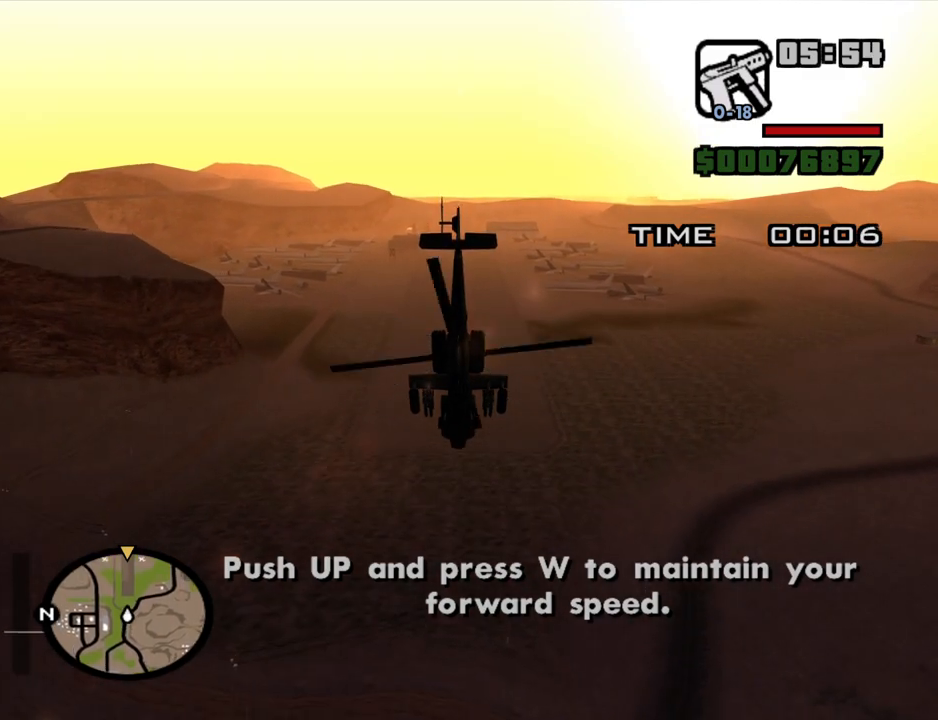
{"keys": ["up", "w"], "mouse": [], "events": [[67, "up", "down"], [117, "up", "up"], [400, "up", "down"]]}
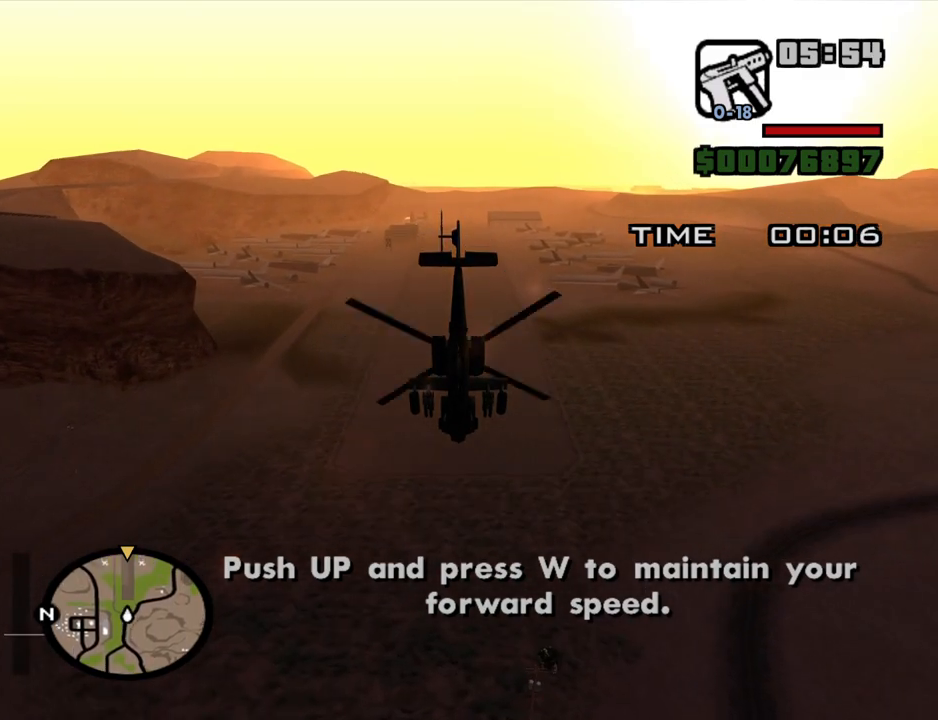
{"keys": ["w"], "mouse": [], "events": [[84, "up", "up"], [367, "up", "down"], [467, "up", "up"]]}
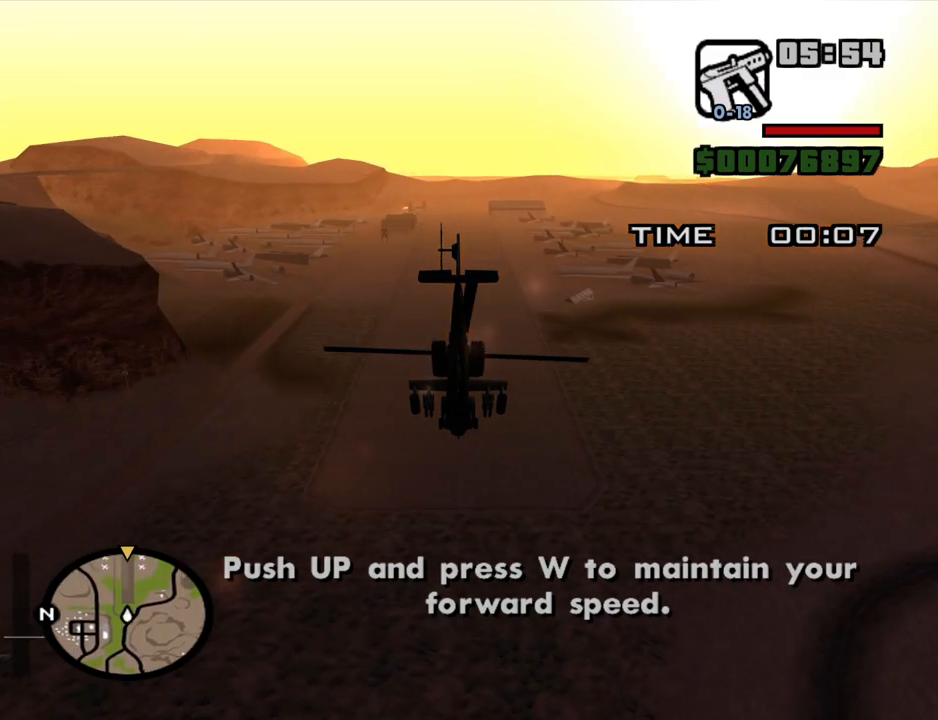
{"keys": ["w"], "mouse": [], "events": [[284, "up", "down"], [484, "up", "up"]]}